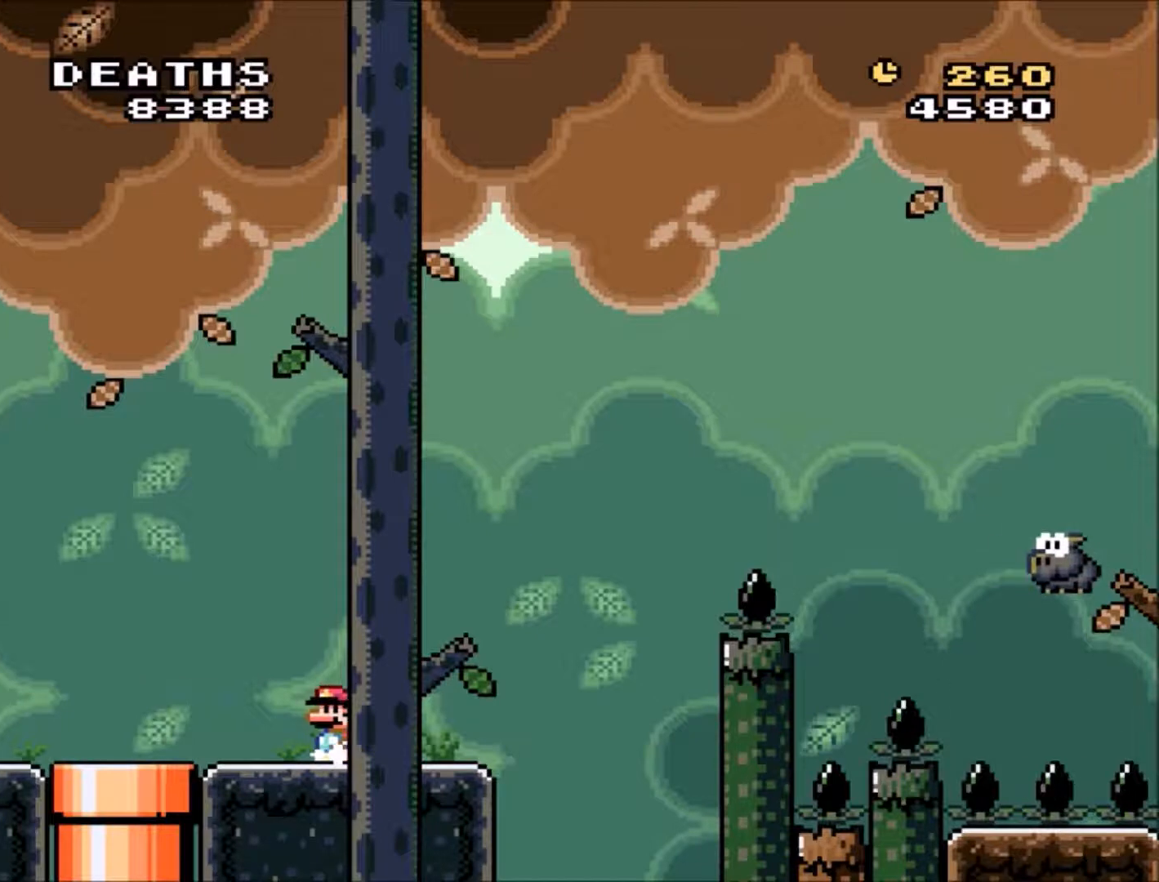
Gameplay with a controller (Nintendo layout); each line is a JSON object with the inputs held at the frame after it. "events" lists button and stick changes between this image and that frame as [ms after this image, input, new state], when the widget could be followed in between. Not read: L3 R3.
{"buttons": ["Y", "DPAD_RIGHT"], "events": [[434, "DPAD_RIGHT", "down"]]}
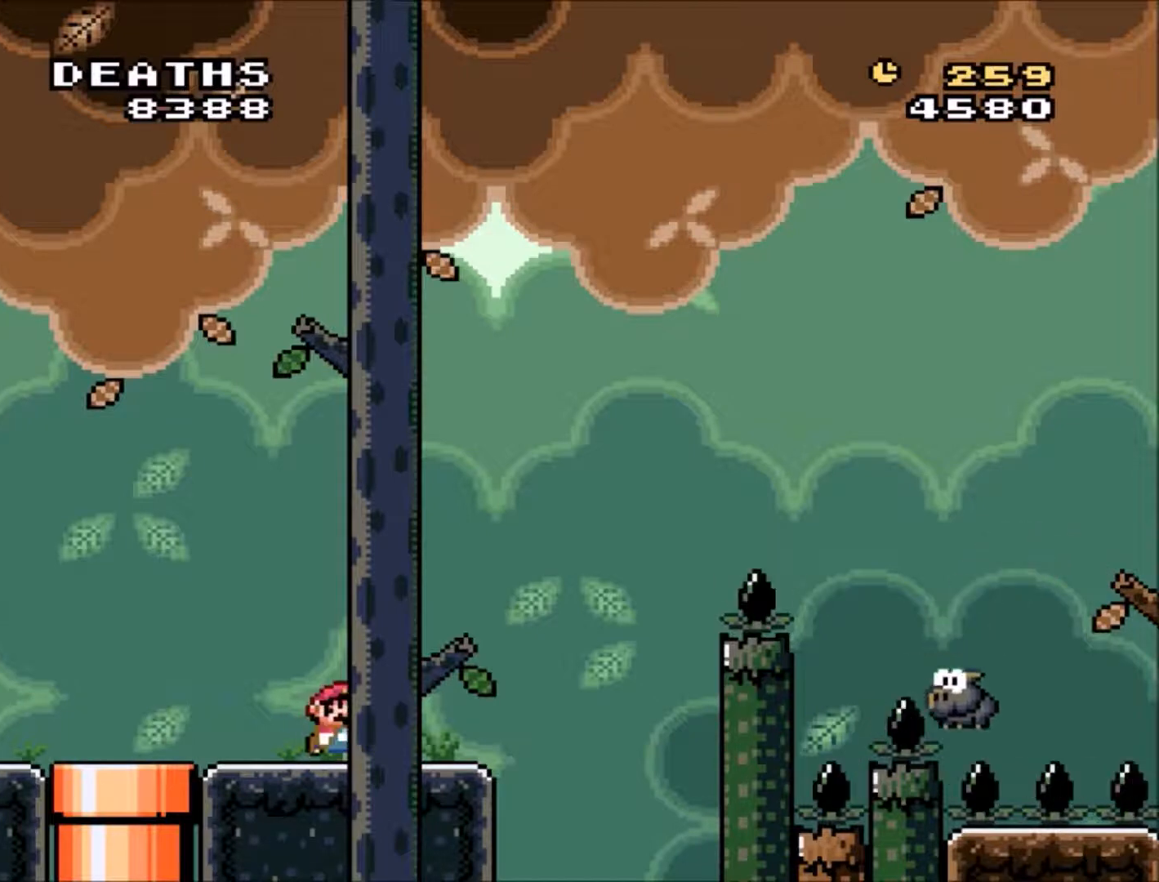
{"buttons": ["Y"], "events": [[100, "DPAD_RIGHT", "up"]]}
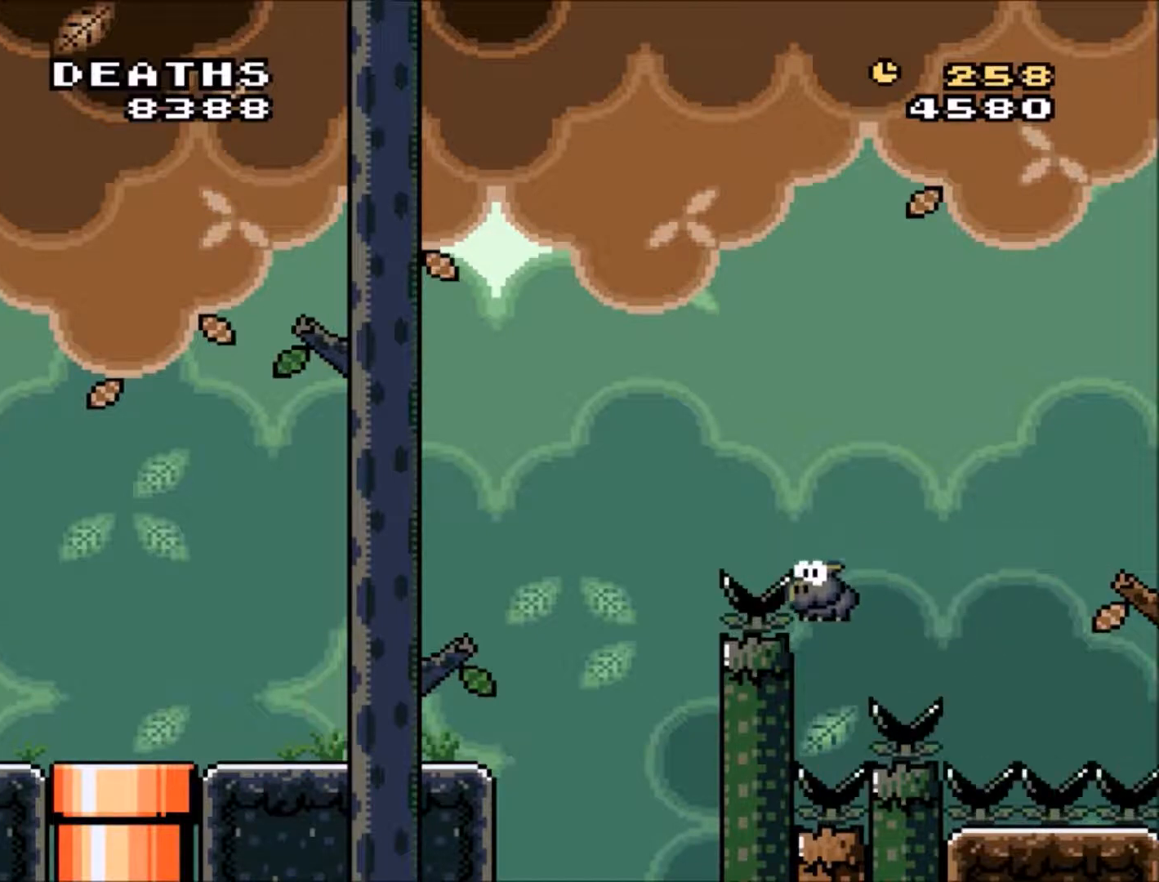
{"buttons": ["B", "Y", "DPAD_RIGHT"], "events": [[33, "DPAD_RIGHT", "down"], [267, "B", "down"]]}
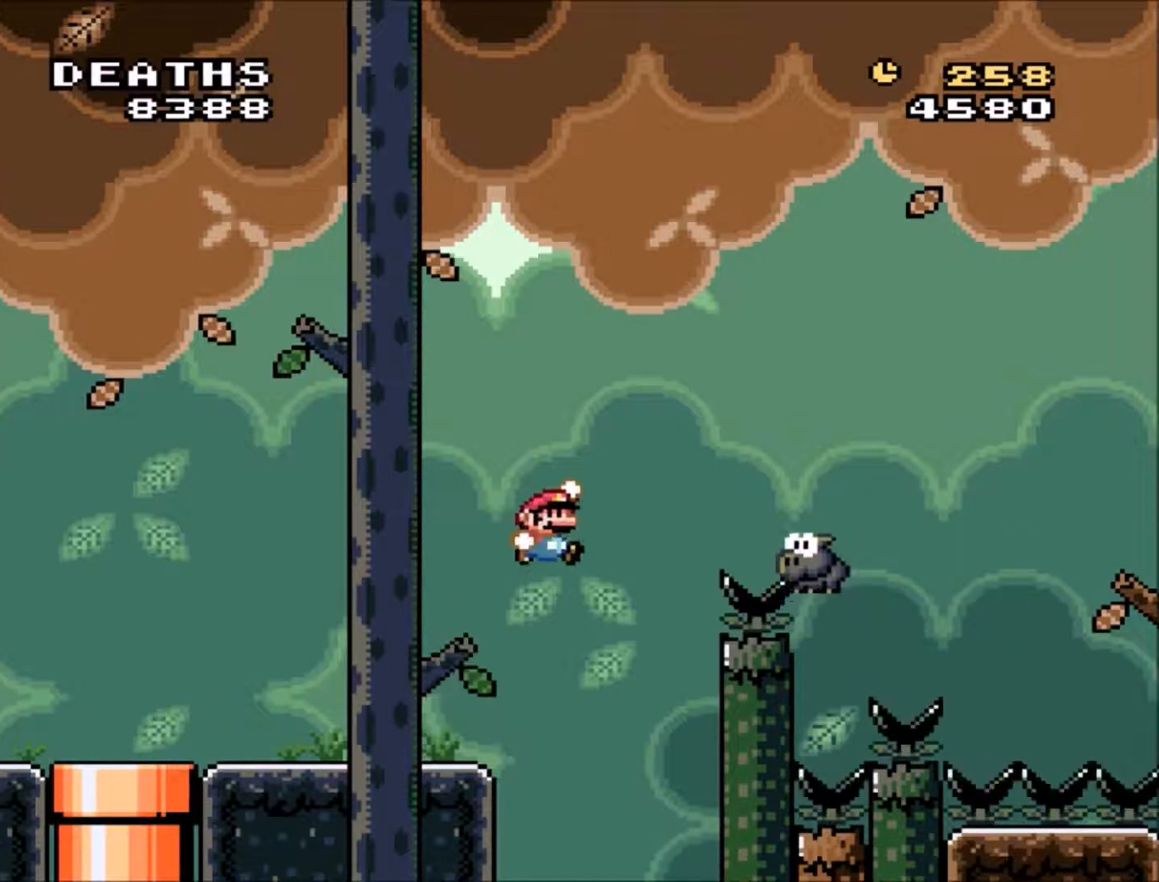
{"buttons": ["B", "Y", "DPAD_RIGHT"], "events": []}
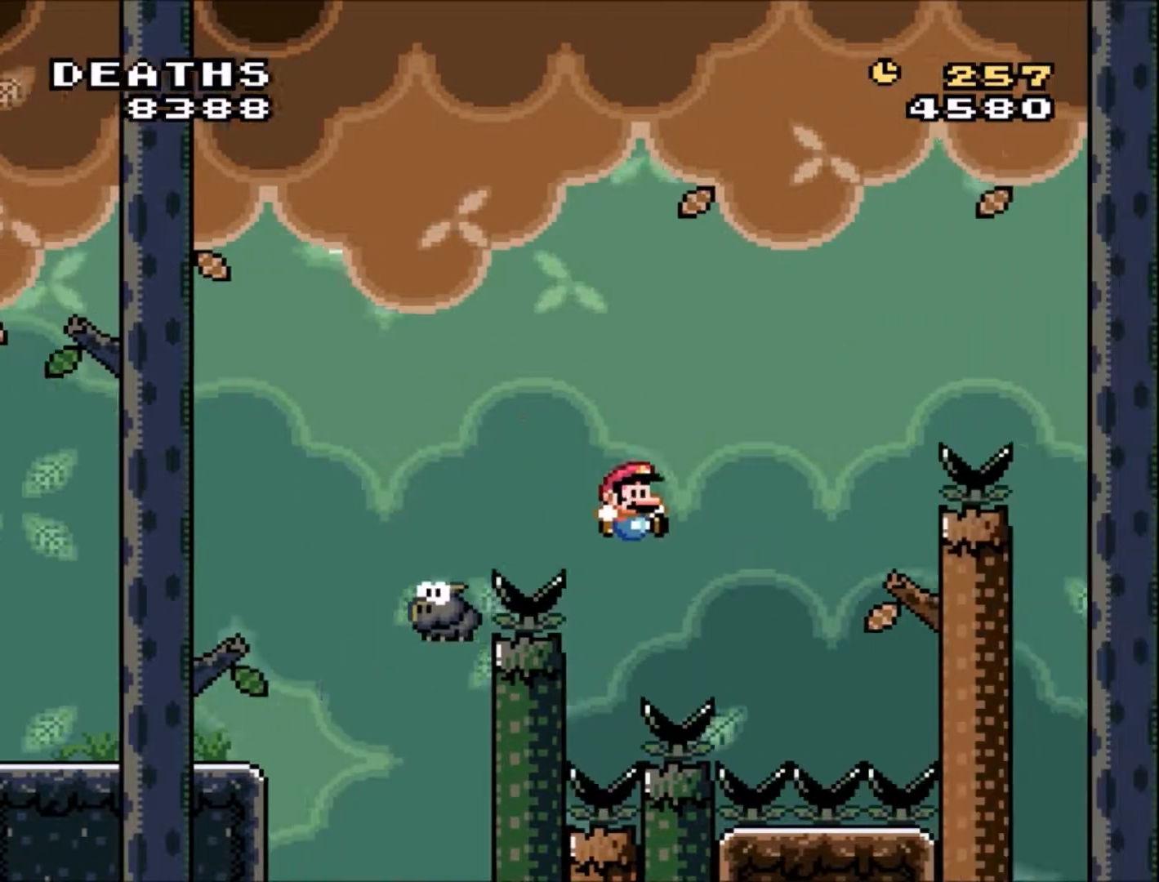
{"buttons": [], "events": [[267, "B", "up"], [367, "DPAD_RIGHT", "up"], [367, "Y", "up"]]}
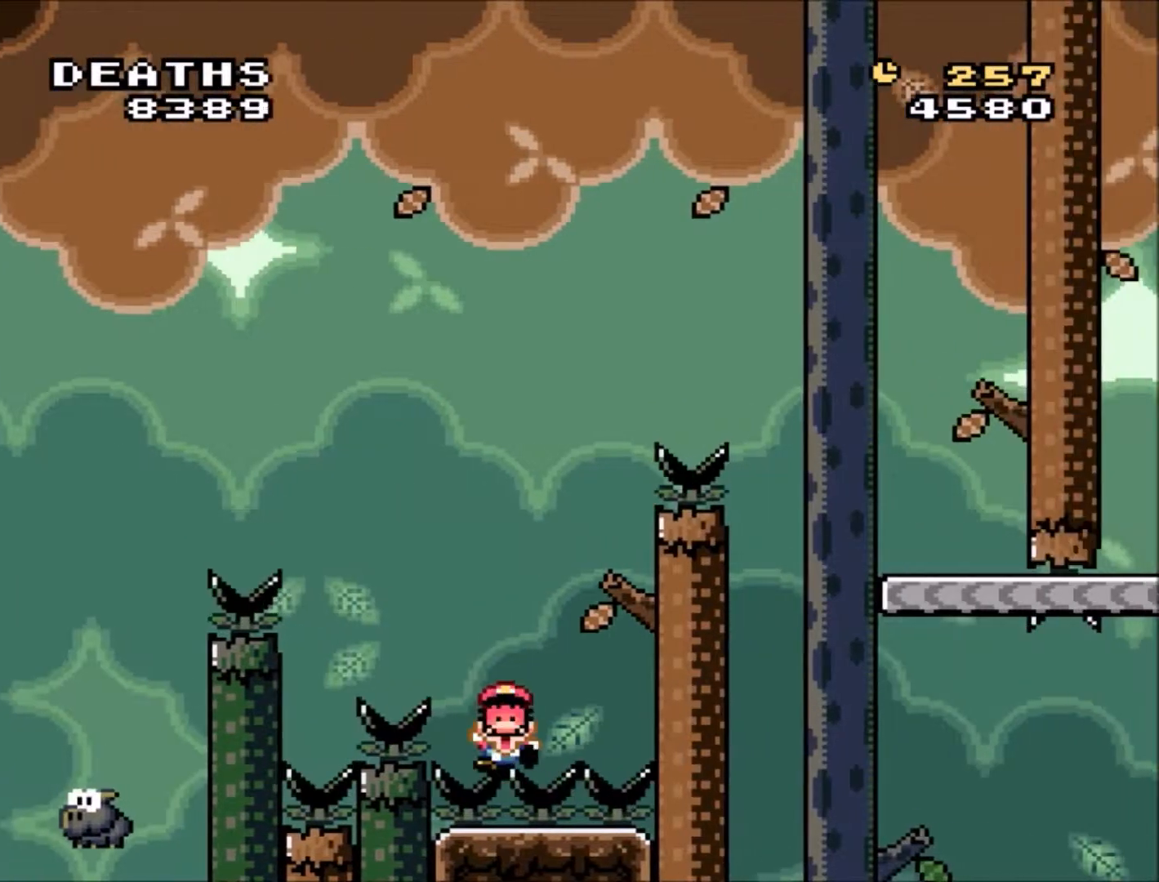
{"buttons": [], "events": []}
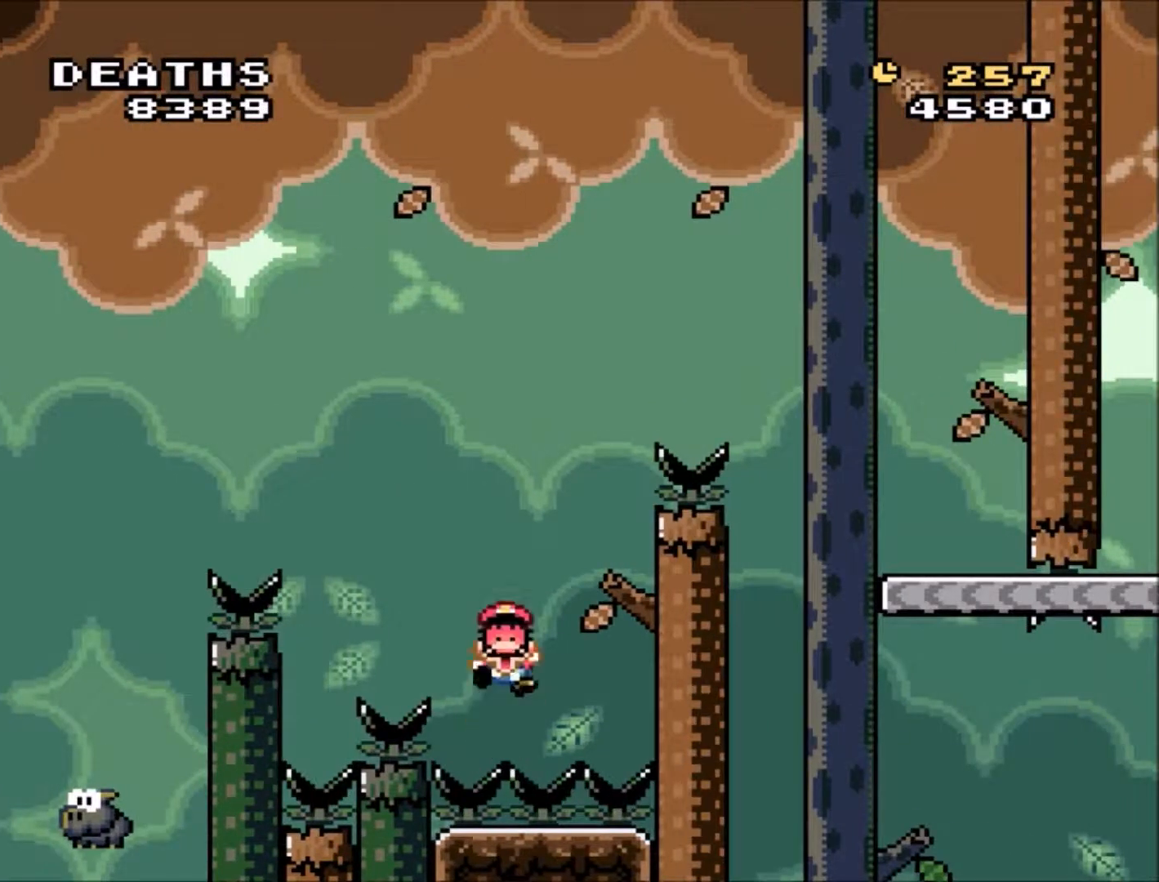
{"buttons": [], "events": [[367, "B", "down"], [501, "B", "up"]]}
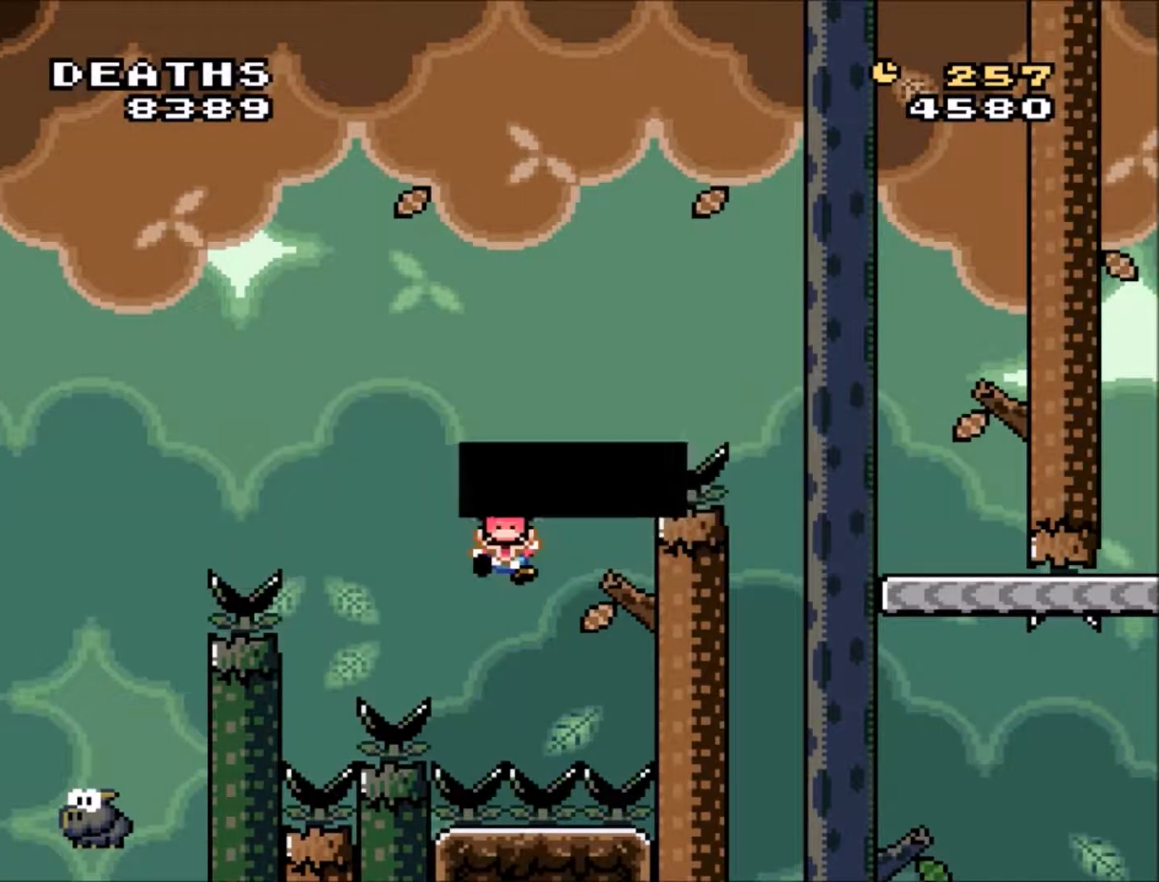
{"buttons": ["Y"], "events": [[266, "Y", "down"]]}
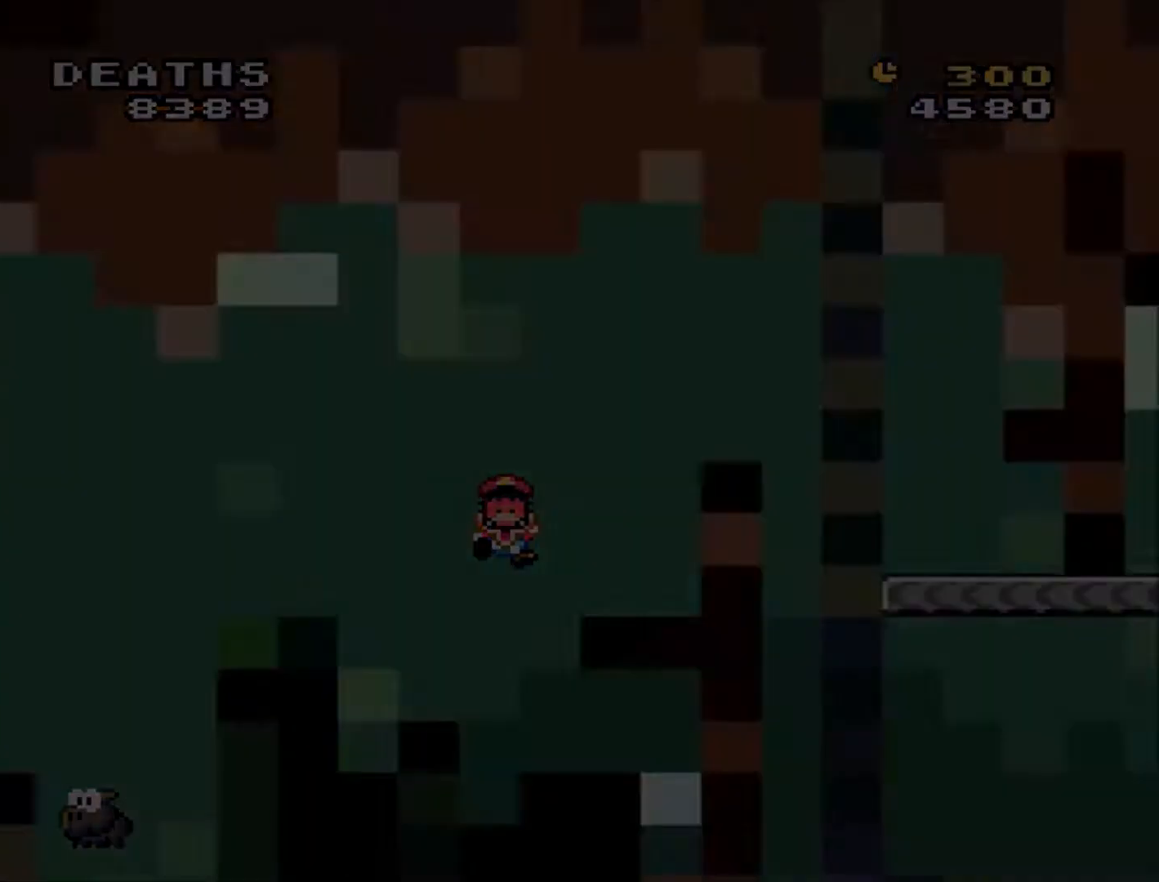
{"buttons": ["Y"], "events": []}
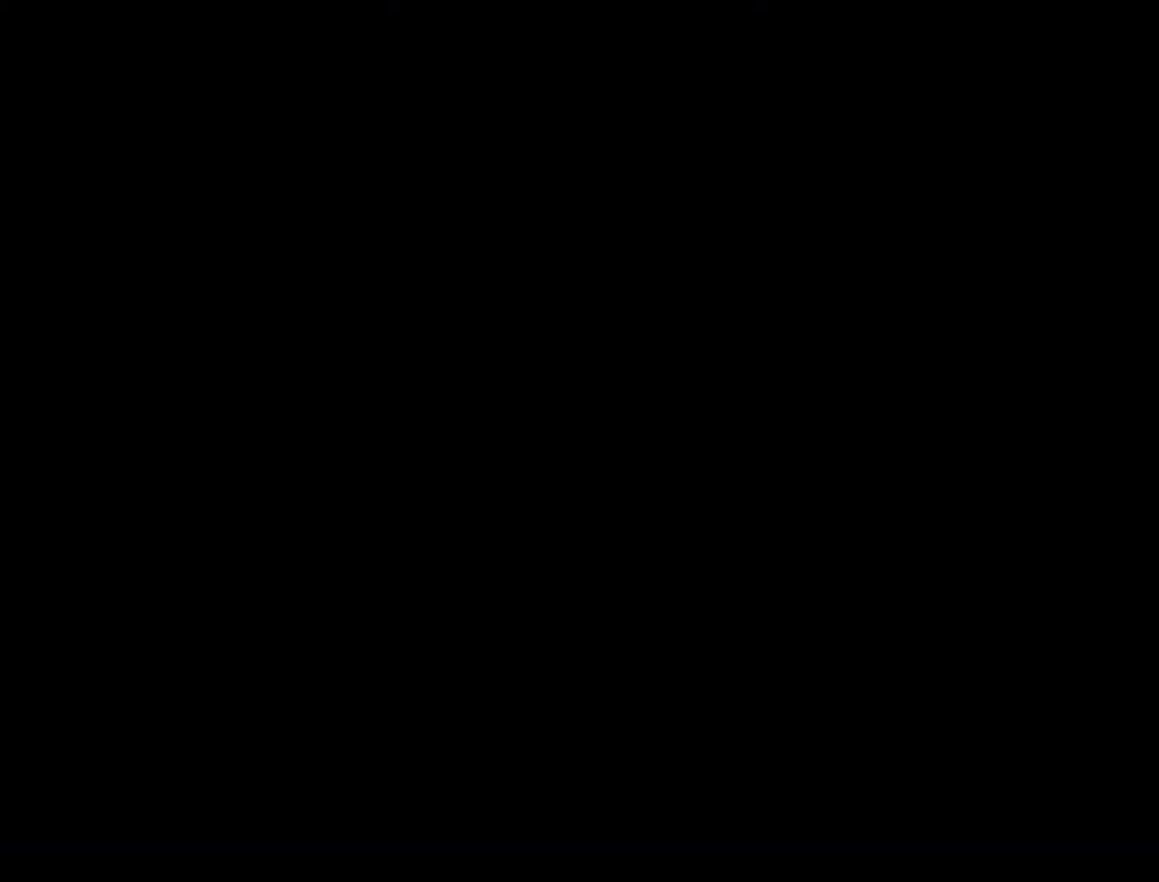
{"buttons": ["Y"], "events": []}
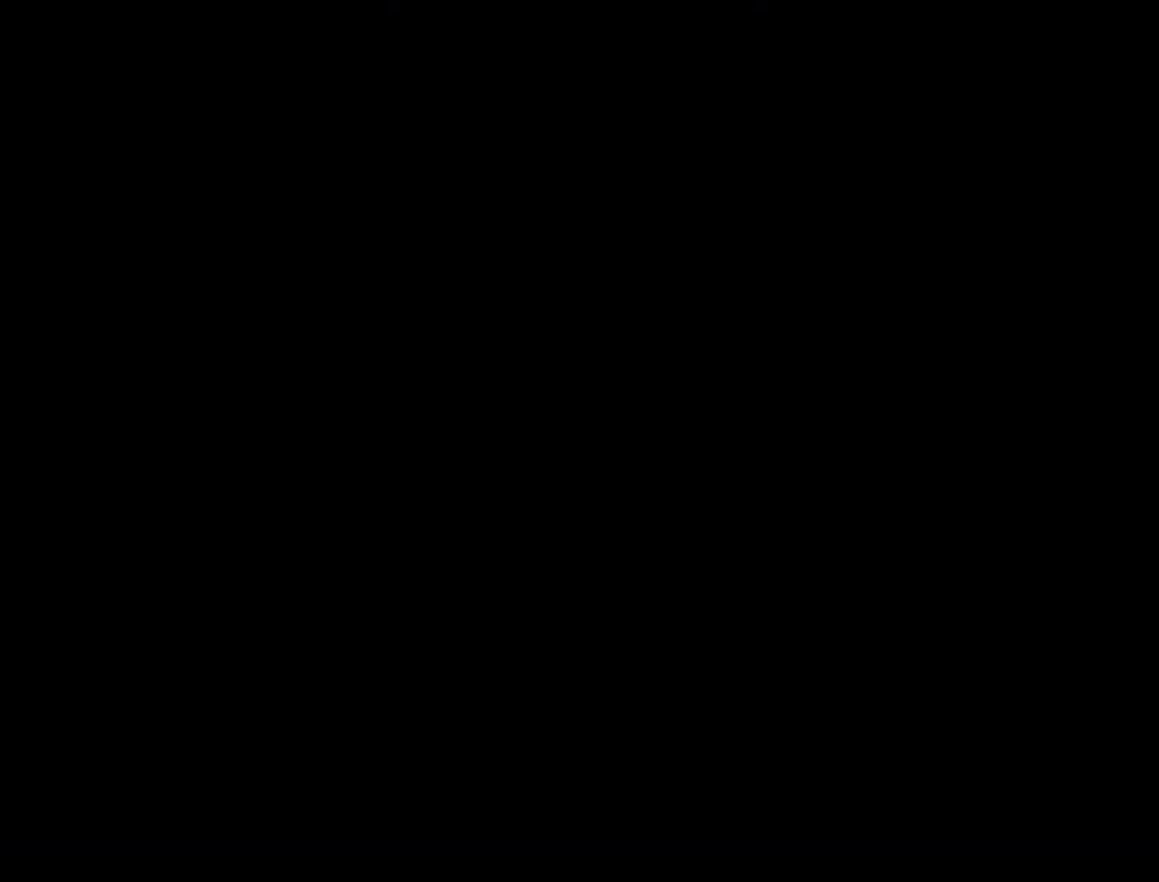
{"buttons": ["Y"], "events": []}
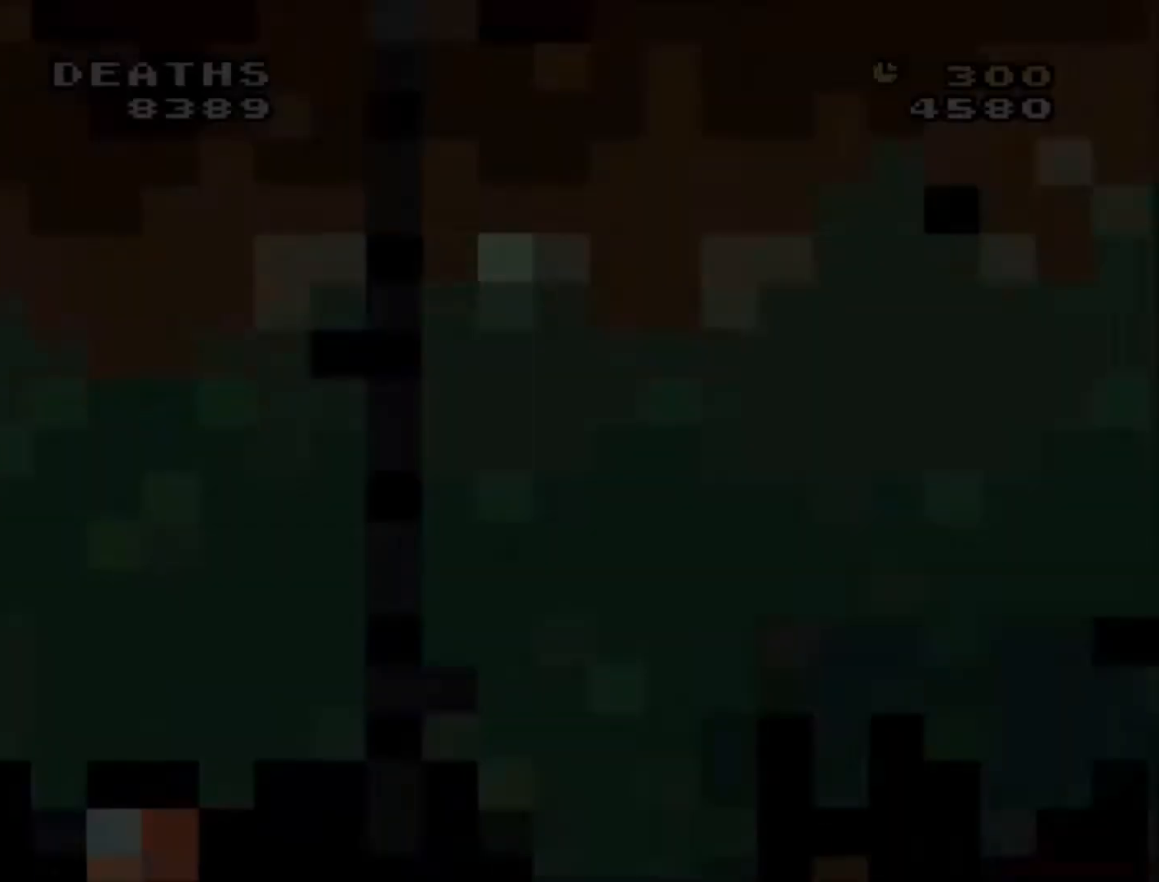
{"buttons": ["Y"], "events": []}
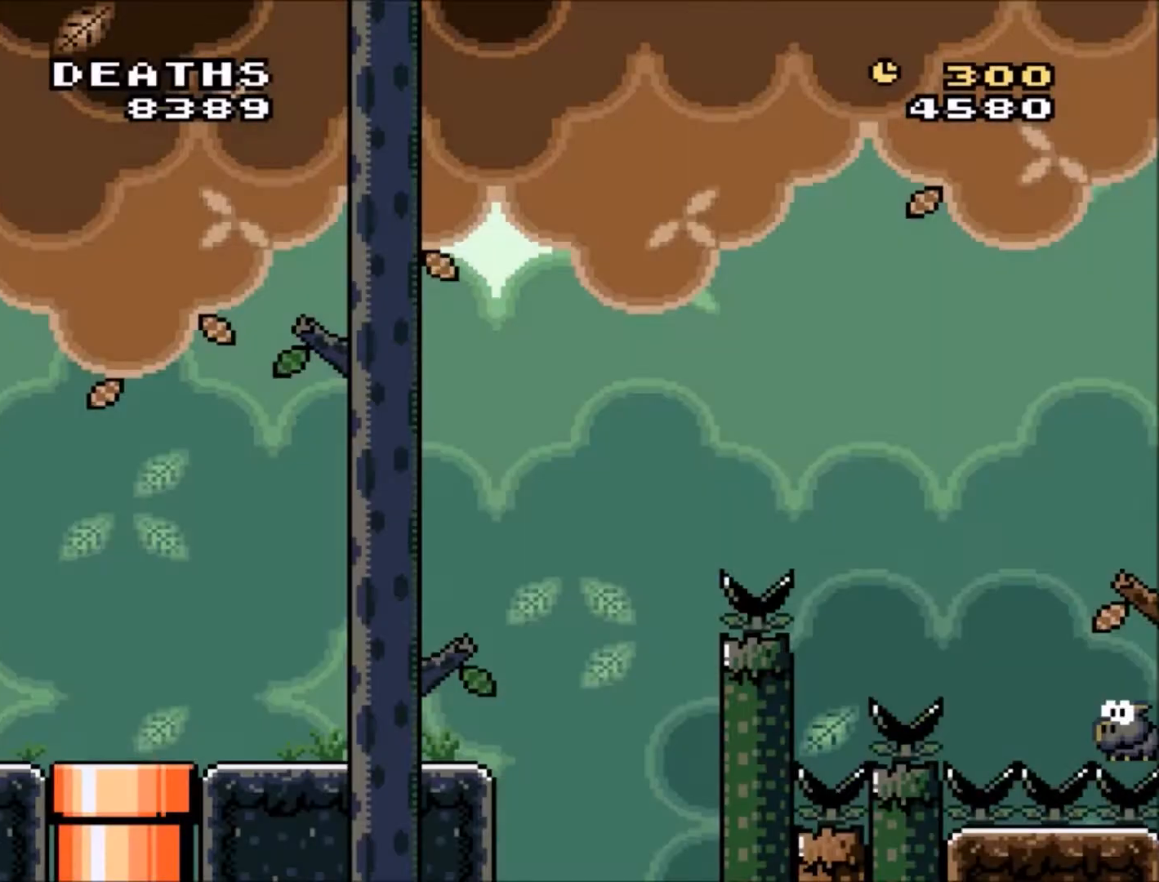
{"buttons": ["Y", "DPAD_RIGHT"], "events": [[200, "DPAD_RIGHT", "down"]]}
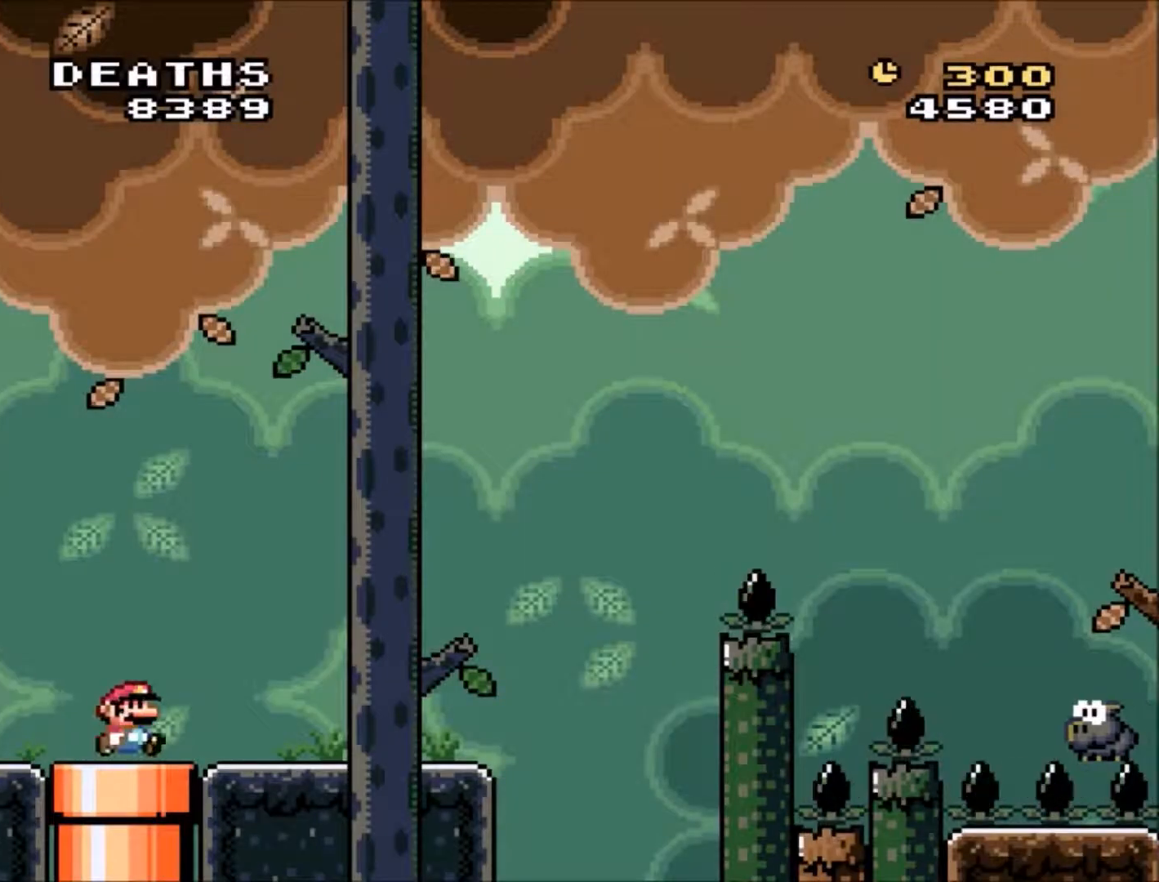
{"buttons": ["Y", "DPAD_RIGHT"], "events": []}
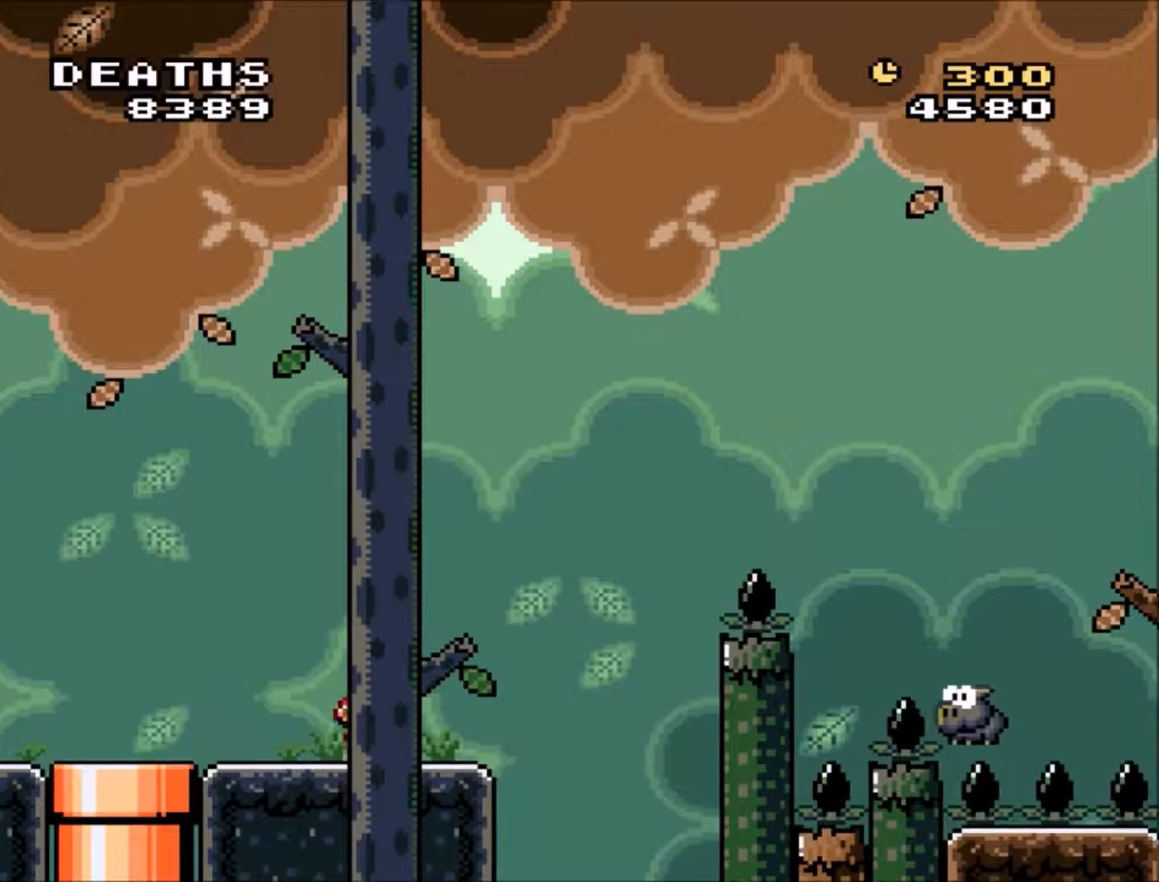
{"buttons": ["Y", "DPAD_RIGHT"], "events": [[133, "B", "down"], [467, "B", "up"]]}
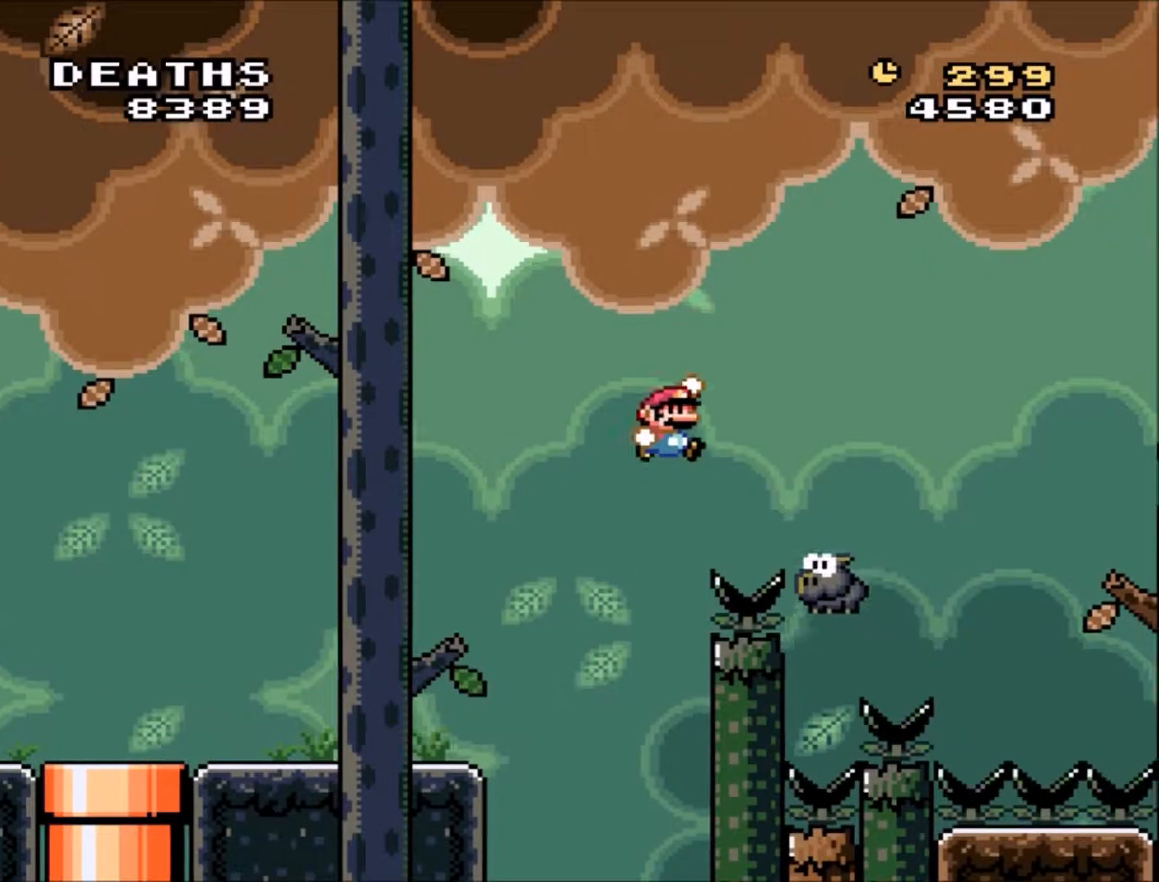
{"buttons": ["B", "Y", "DPAD_RIGHT"], "events": [[33, "B", "down"], [166, "DPAD_LEFT", "down"], [166, "DPAD_RIGHT", "up"], [266, "DPAD_UP", "down"], [300, "DPAD_LEFT", "up"], [300, "DPAD_RIGHT", "down"], [300, "DPAD_UP", "up"]]}
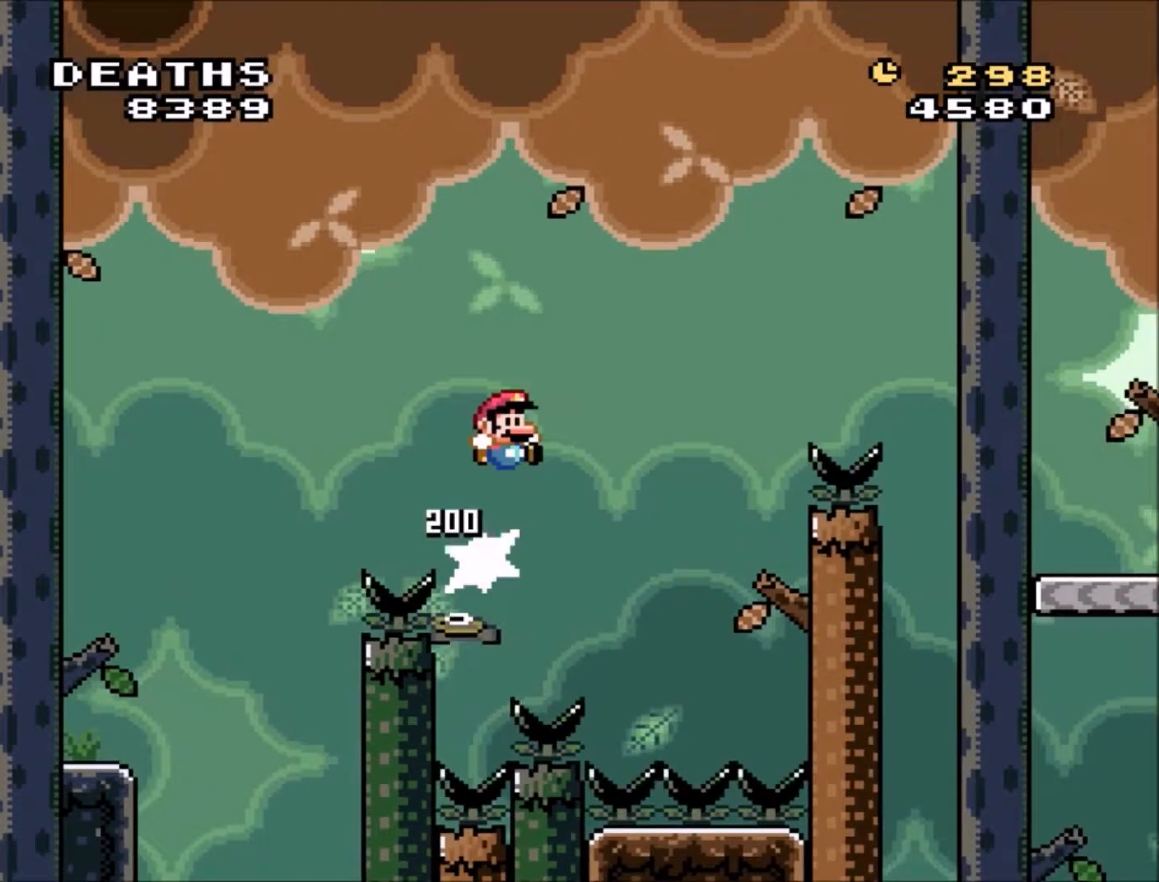
{"buttons": ["B", "Y", "DPAD_RIGHT"], "events": []}
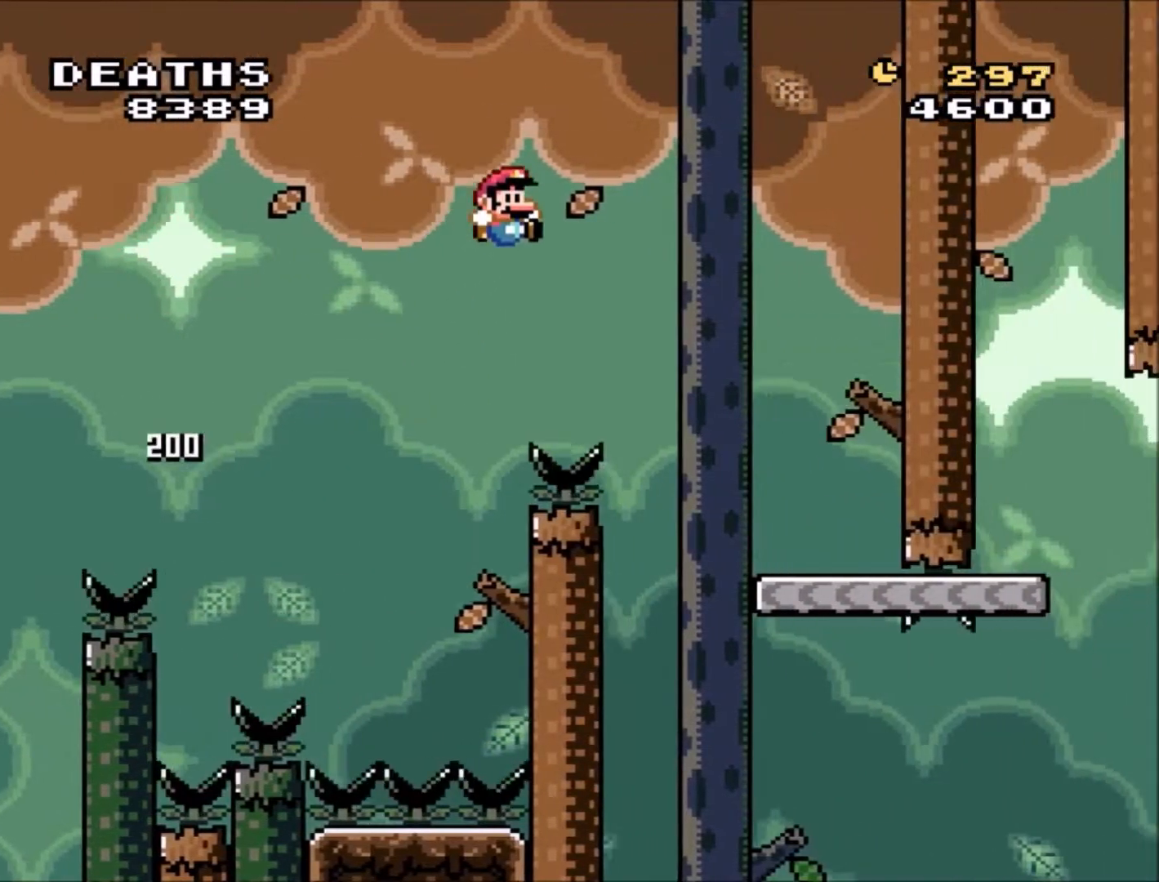
{"buttons": ["Y", "DPAD_LEFT"], "events": [[433, "B", "up"], [433, "DPAD_RIGHT", "up"], [467, "DPAD_LEFT", "down"]]}
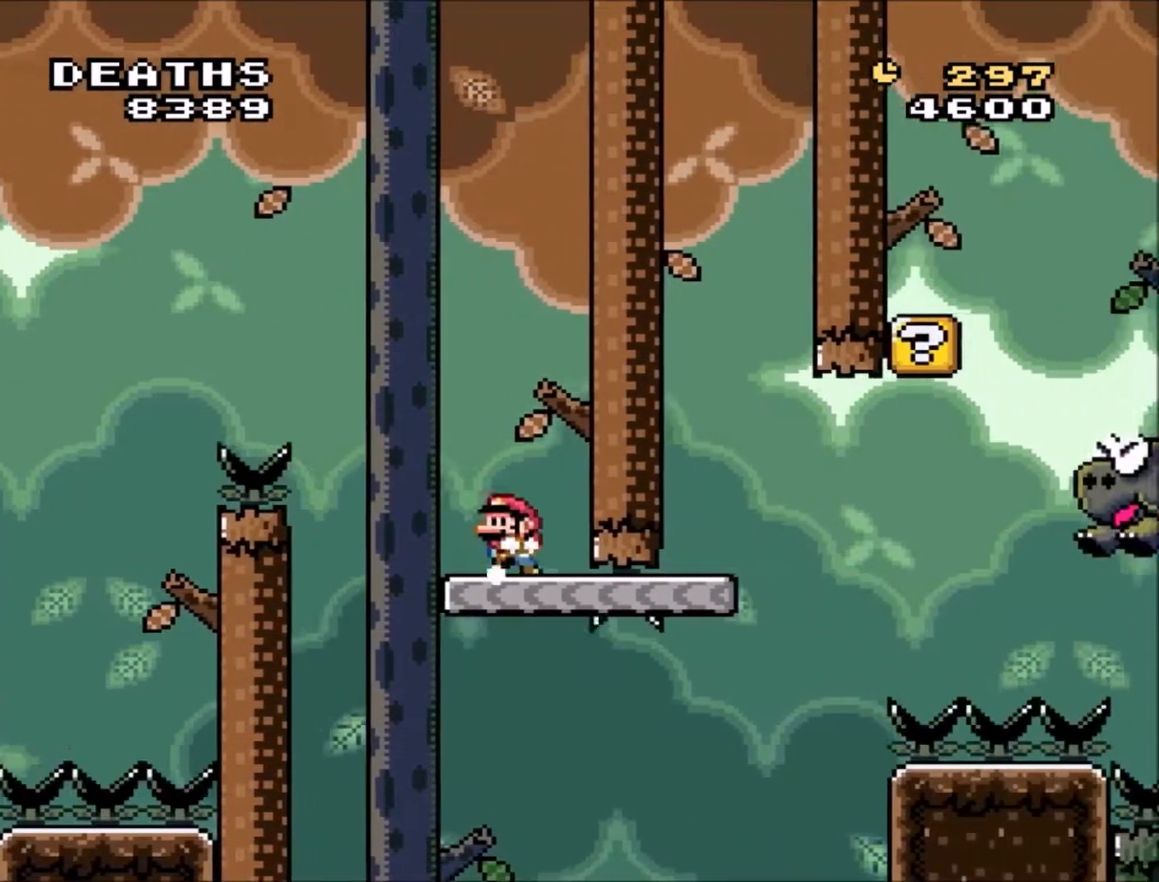
{"buttons": ["Y", "DPAD_RIGHT"], "events": [[67, "DPAD_UP", "down"], [100, "DPAD_UP", "up"], [133, "DPAD_LEFT", "up"], [367, "DPAD_RIGHT", "down"]]}
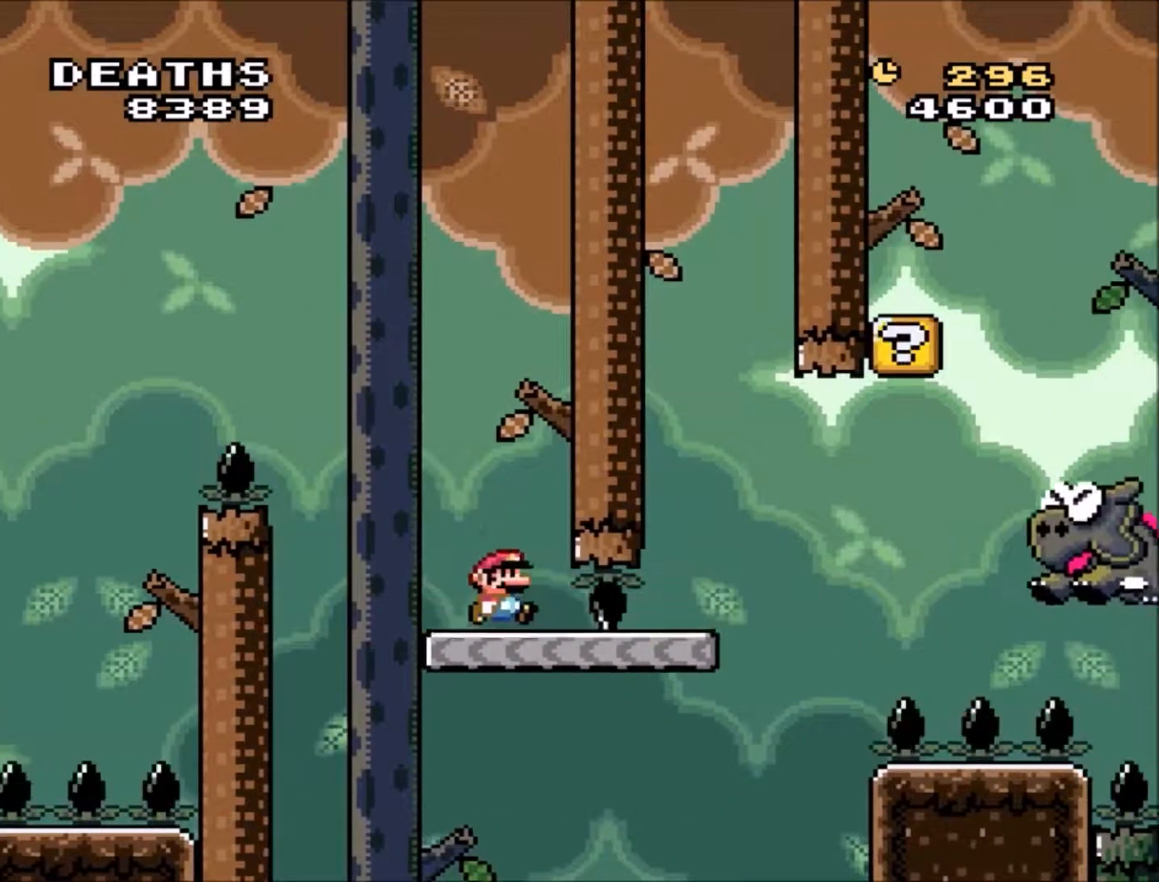
{"buttons": ["B", "Y", "DPAD_RIGHT"], "events": [[333, "B", "down"]]}
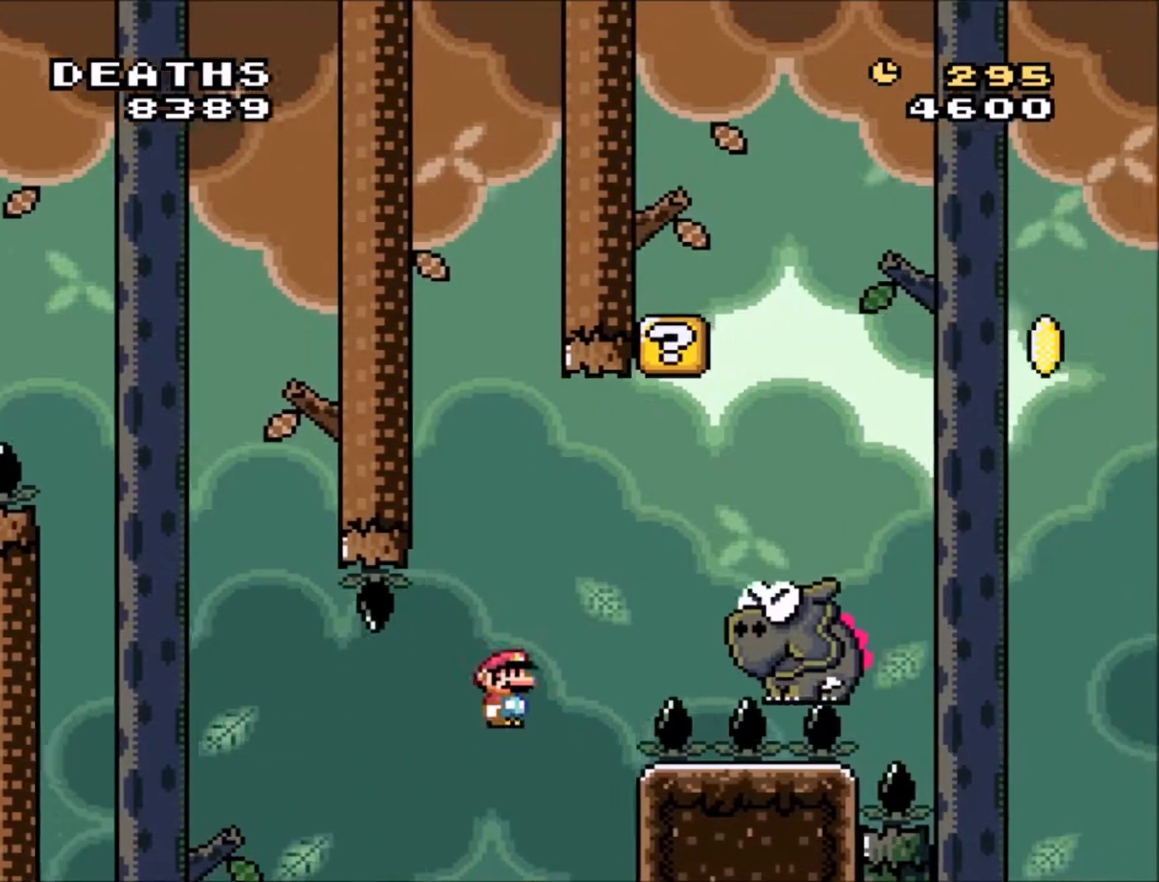
{"buttons": ["B", "Y", "DPAD_UP", "DPAD_LEFT"], "events": [[234, "DPAD_RIGHT", "up"], [267, "DPAD_LEFT", "down"], [267, "DPAD_UP", "down"]]}
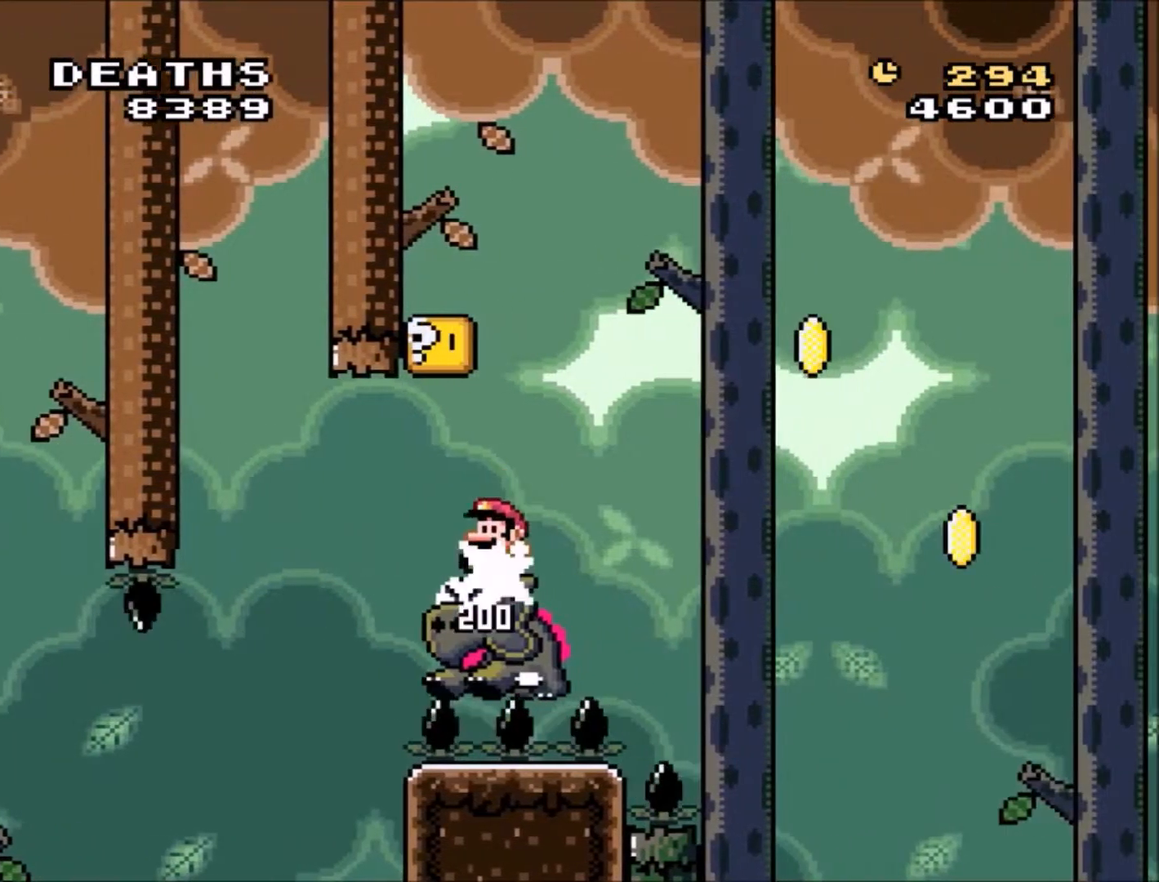
{"buttons": ["B", "Y", "DPAD_RIGHT"], "events": [[66, "DPAD_UP", "up"], [133, "DPAD_LEFT", "up"], [200, "DPAD_RIGHT", "down"], [367, "DPAD_RIGHT", "up"], [433, "DPAD_RIGHT", "down"]]}
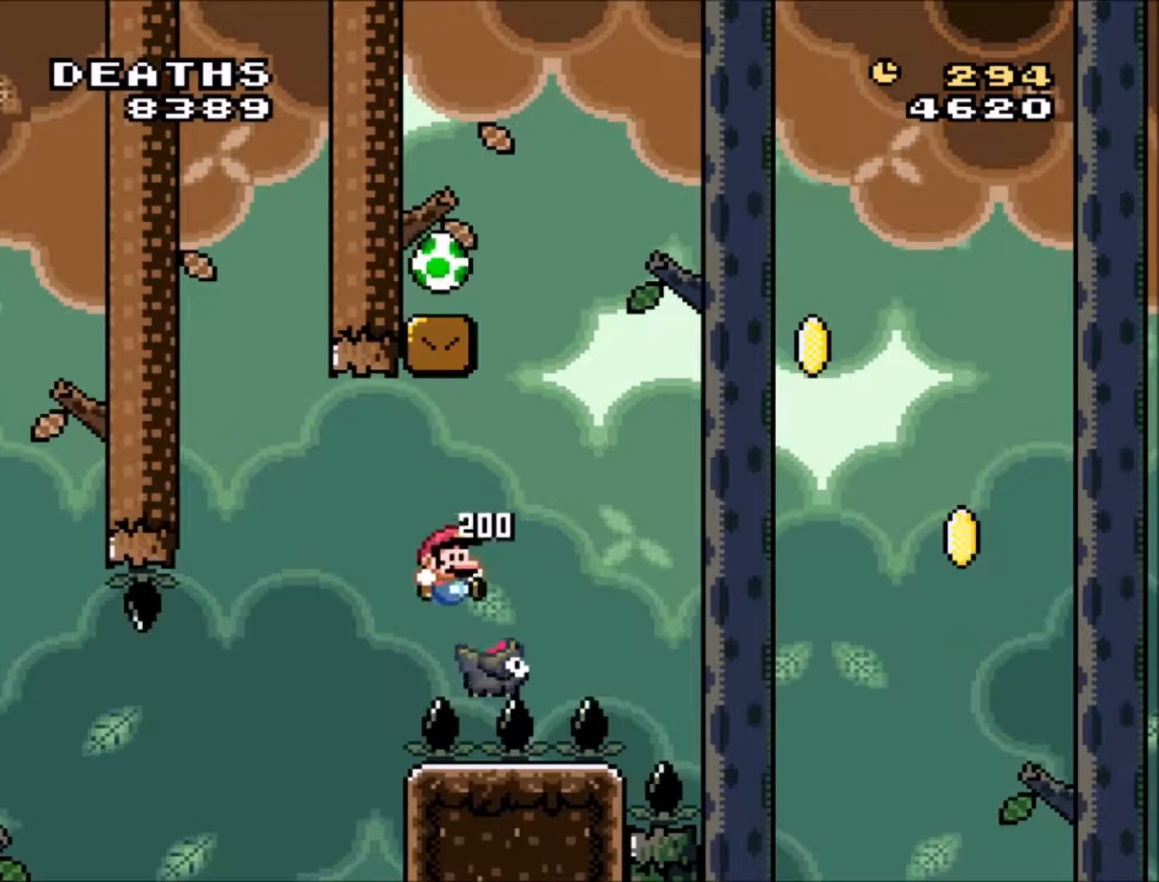
{"buttons": ["B", "Y", "DPAD_UP", "DPAD_LEFT"], "events": [[100, "DPAD_LEFT", "down"], [100, "DPAD_RIGHT", "up"], [100, "DPAD_UP", "down"], [200, "DPAD_LEFT", "up"], [200, "DPAD_UP", "up"], [334, "DPAD_LEFT", "down"], [367, "DPAD_LEFT", "up"], [400, "DPAD_LEFT", "down"], [400, "DPAD_UP", "down"]]}
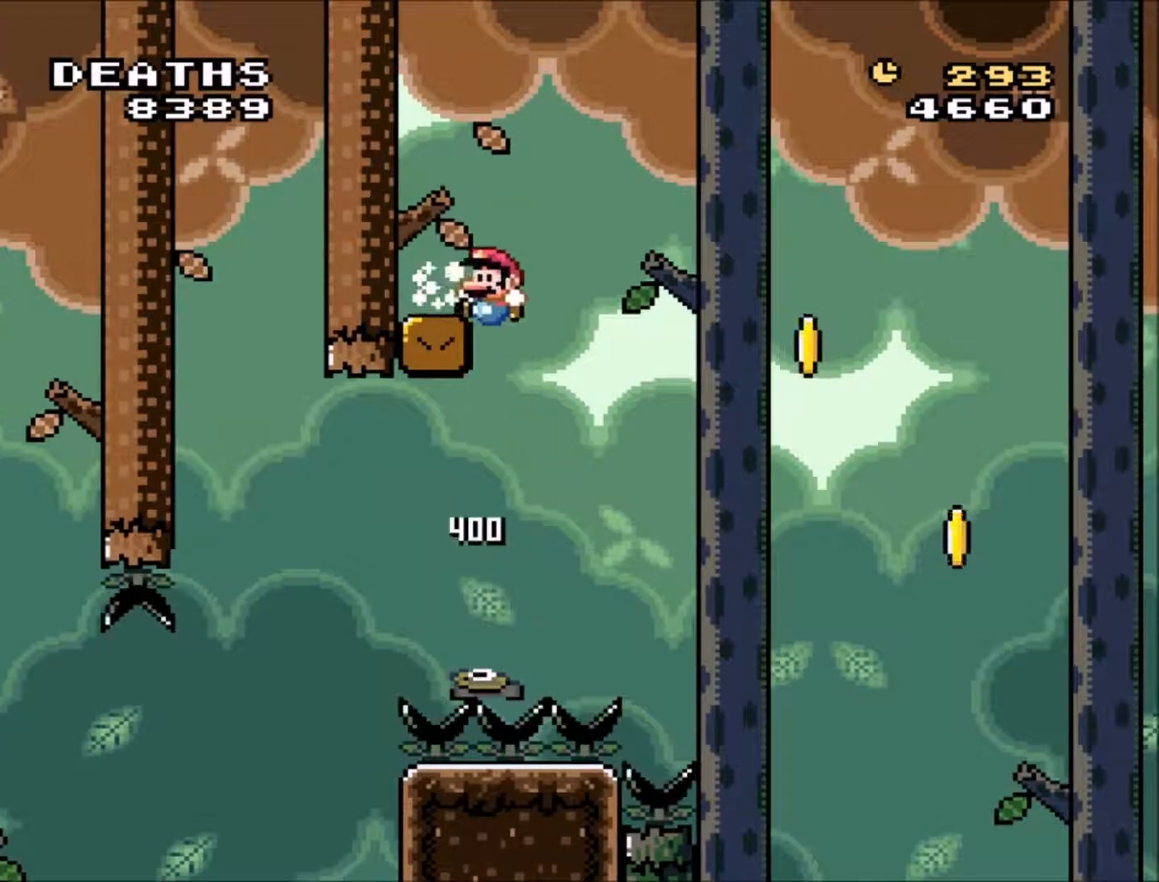
{"buttons": ["Y"], "events": [[133, "DPAD_UP", "up"], [233, "B", "up"], [233, "DPAD_LEFT", "up"]]}
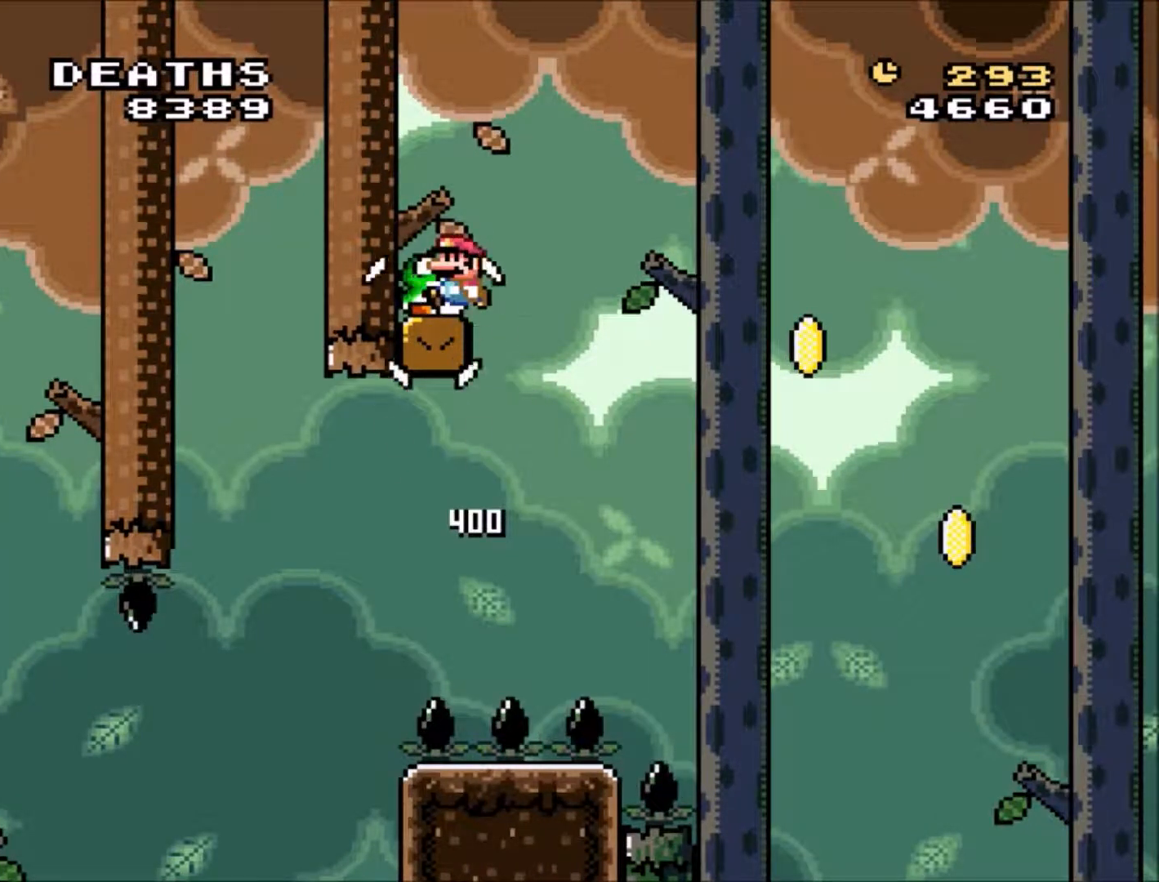
{"buttons": ["Y"], "events": []}
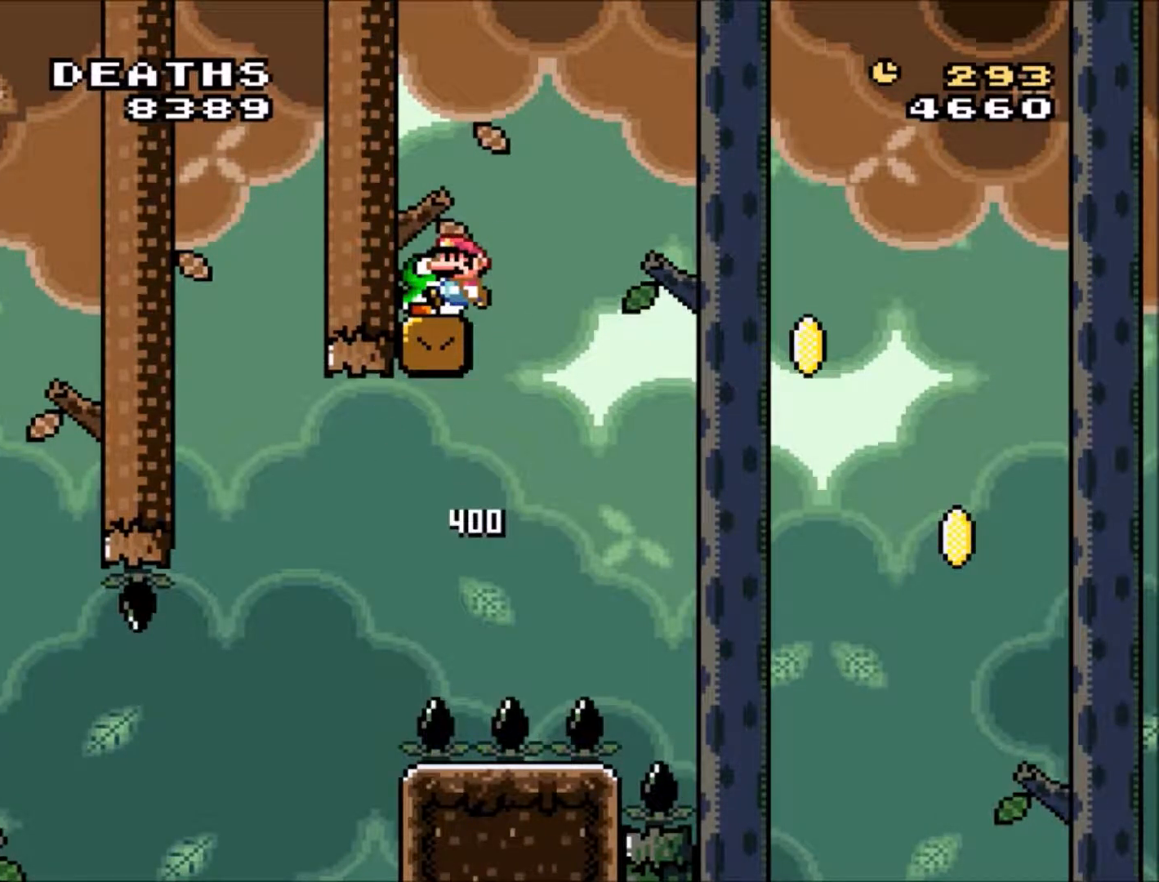
{"buttons": ["Y"], "events": []}
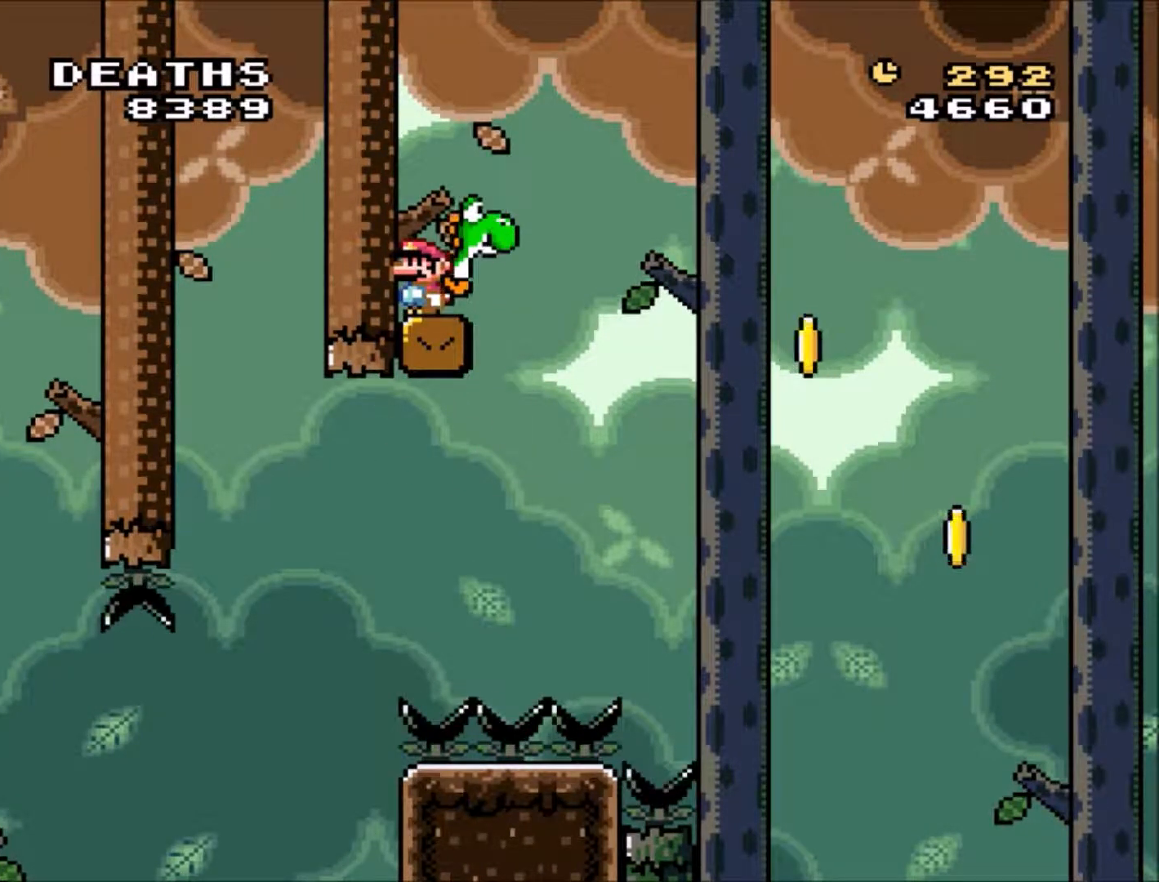
{"buttons": ["Y"], "events": [[100, "B", "down"], [167, "B", "up"]]}
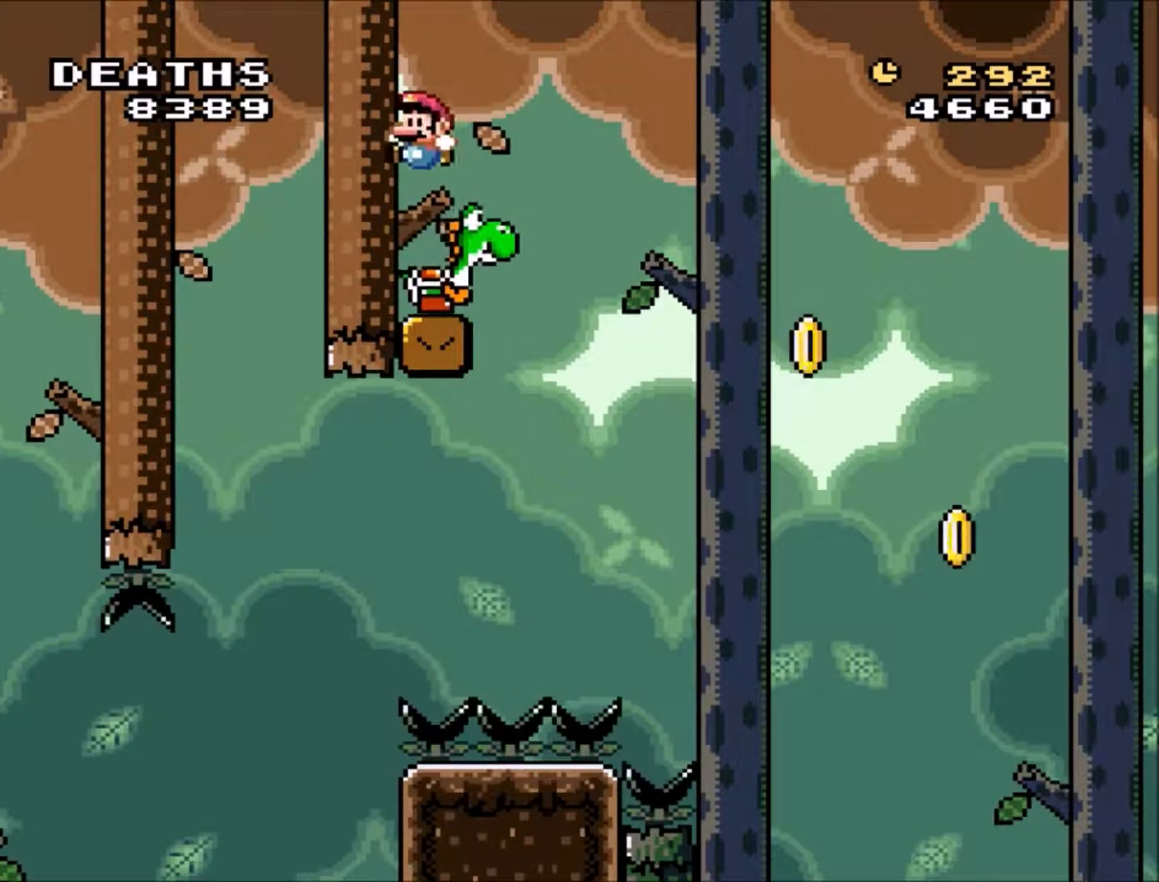
{"buttons": ["Y"], "events": [[233, "DPAD_RIGHT", "down"], [467, "DPAD_RIGHT", "up"]]}
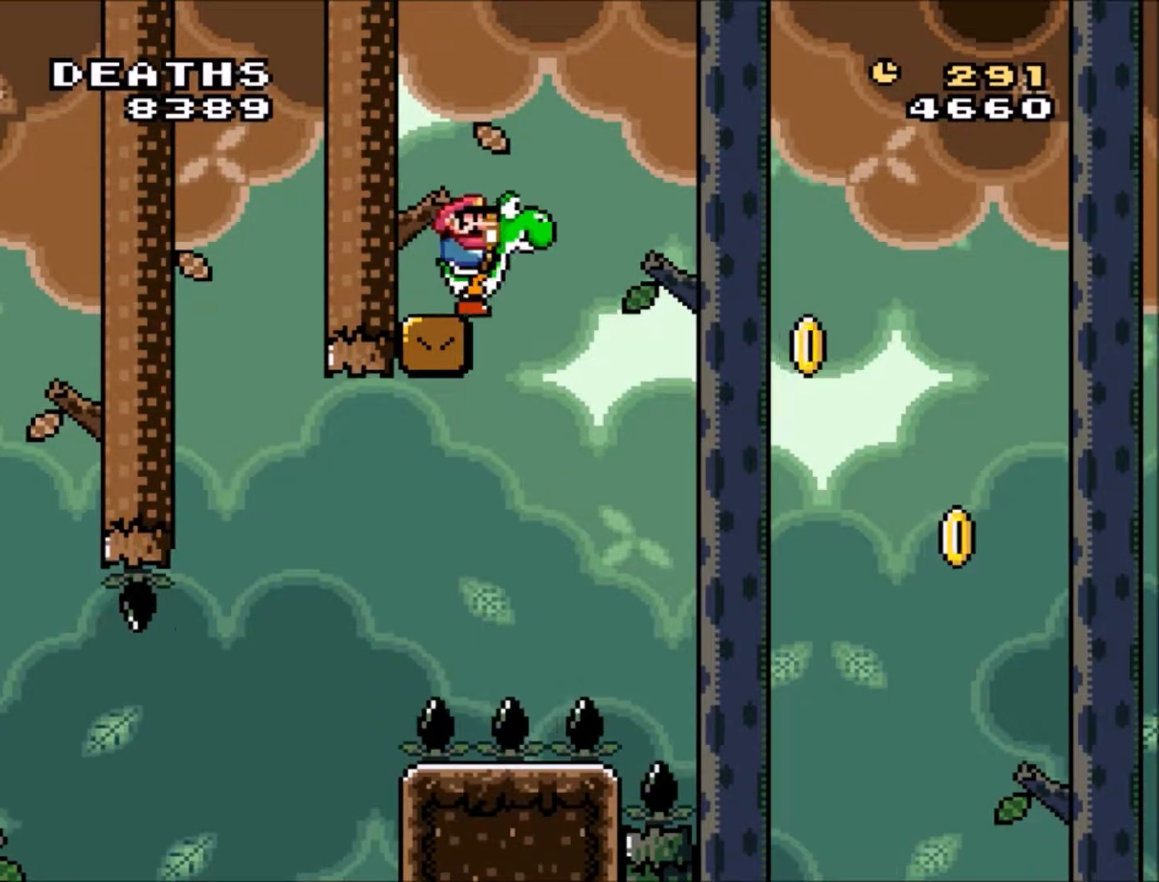
{"buttons": ["Y"], "events": [[234, "DPAD_LEFT", "down"], [334, "DPAD_LEFT", "up"], [434, "DPAD_RIGHT", "down"], [501, "DPAD_RIGHT", "up"]]}
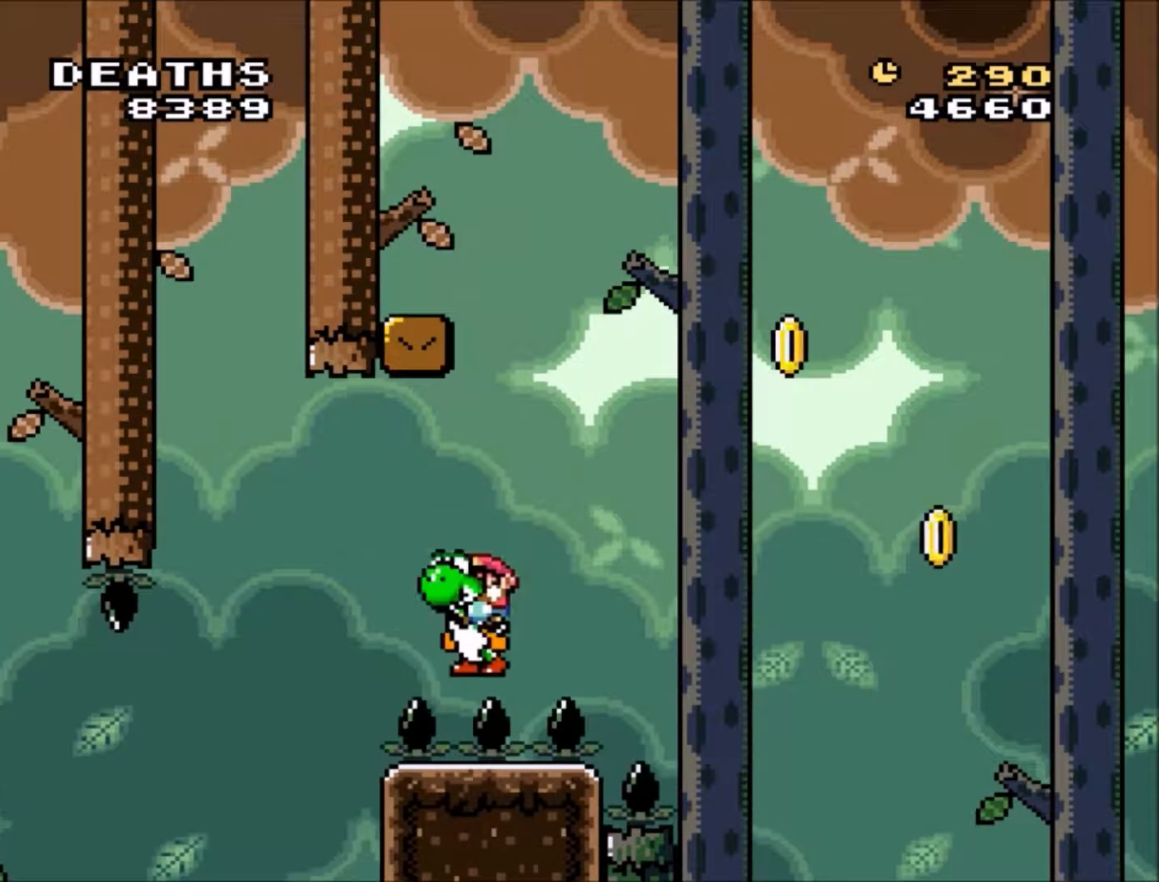
{"buttons": ["B", "Y", "DPAD_RIGHT"], "events": [[133, "DPAD_RIGHT", "down"], [367, "B", "down"]]}